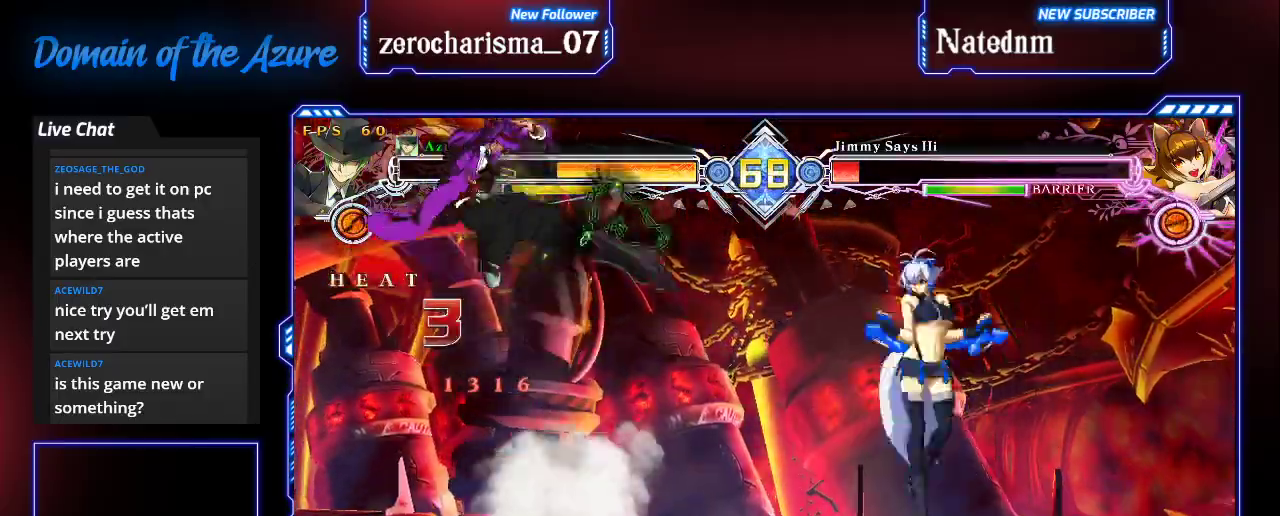
Gameplay with a controller (arcade stick); each line is a JSON object with the inputs held at the frame after it. "events" lists button and stick changes between this image and that frame as [ms after this image, input, new state], when the widget could be followed in between. Not read: L3 R3.
{"buttons": ["R1"], "left_stick": "center", "events": [[233, "CROSS", "down"], [300, "CROSS", "up"], [433, "R1", "down"]]}
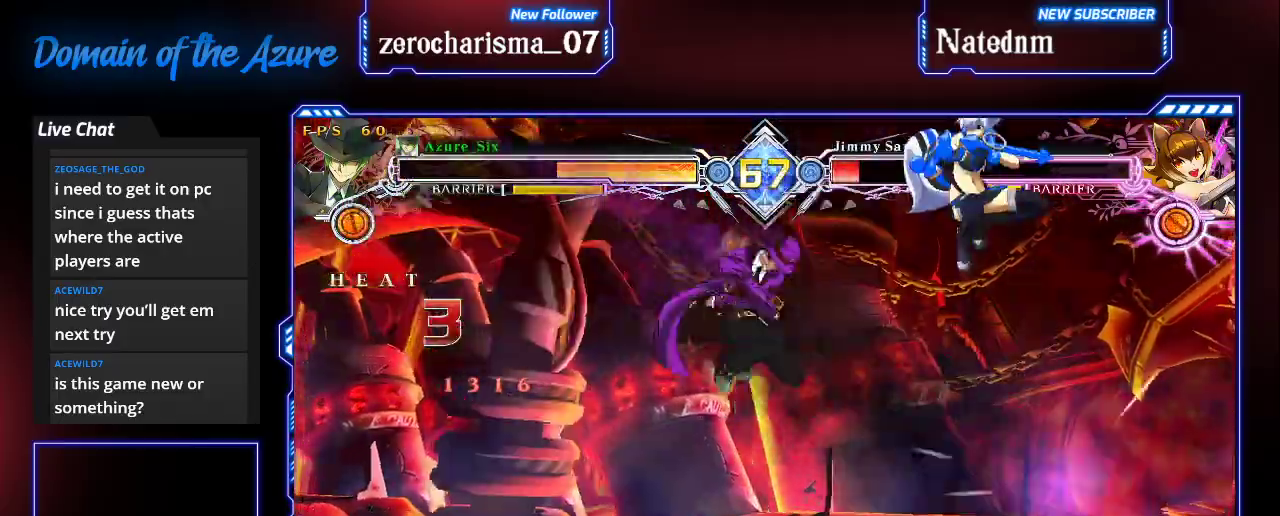
{"buttons": [], "left_stick": "right", "events": [[67, "R1", "up"], [133, "left_stick", "down"], [233, "left_stick", "up-left"], [433, "left_stick", "right"]]}
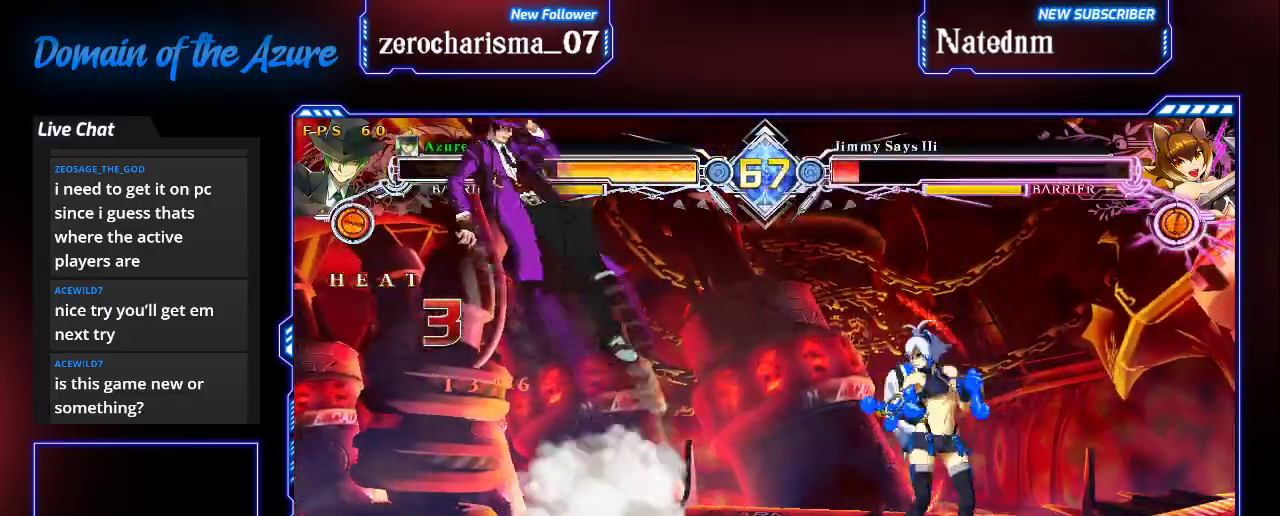
{"buttons": [], "left_stick": "center", "events": [[67, "CROSS", "down"], [167, "CROSS", "up"], [167, "left_stick", "center"], [400, "CROSS", "down"], [500, "CROSS", "up"]]}
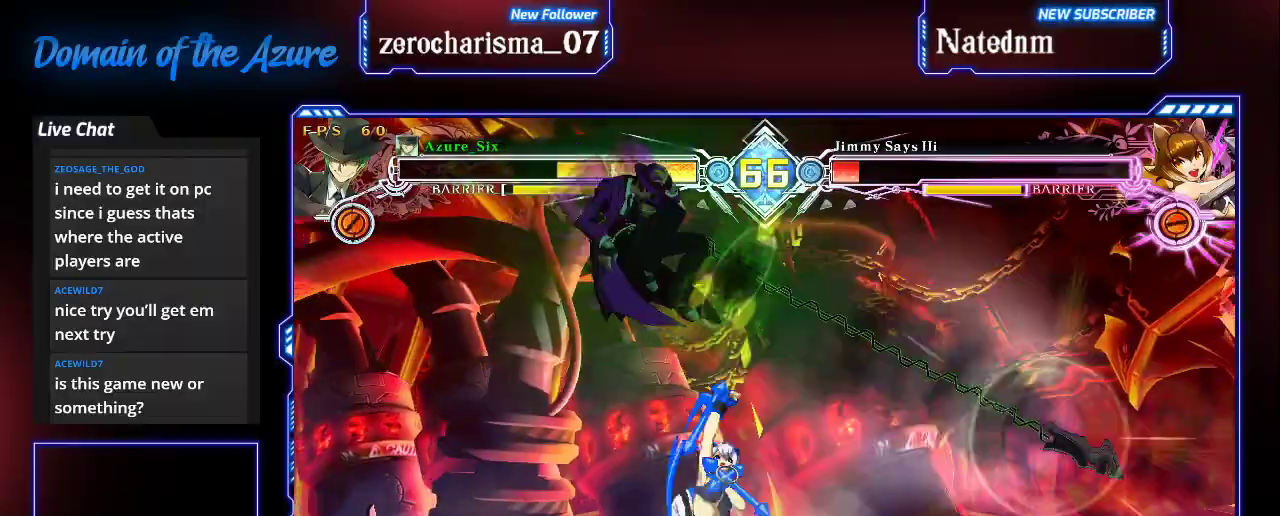
{"buttons": [], "left_stick": "up-right"}
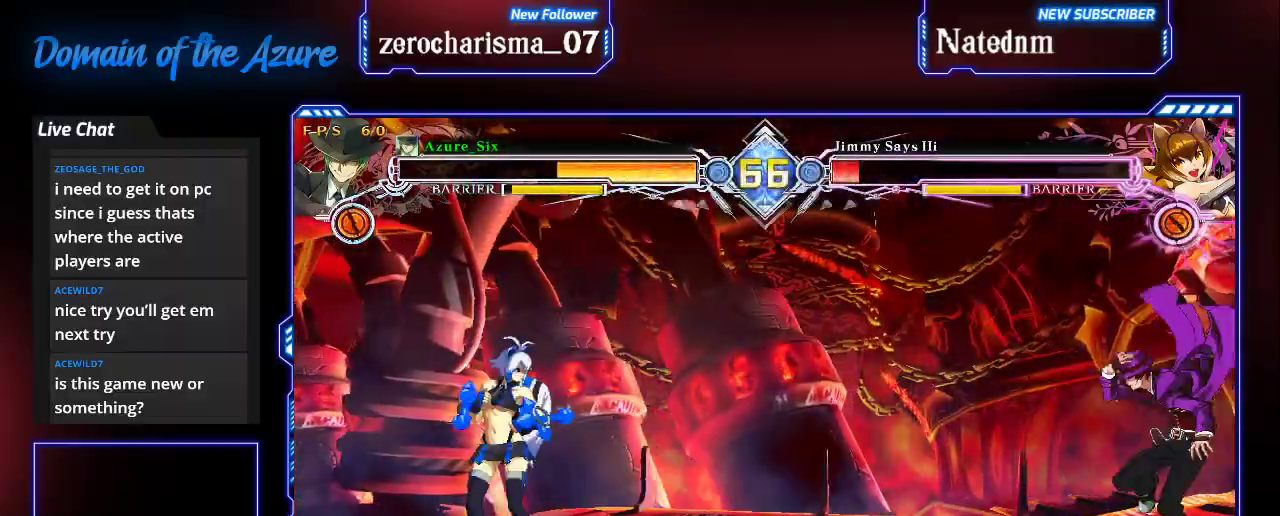
{"buttons": ["TRIANGLE"], "left_stick": "center", "events": [[100, "left_stick", "left"], [167, "left_stick", "center"], [267, "left_stick", "left"], [400, "left_stick", "down-right"], [500, "TRIANGLE", "down"], [500, "left_stick", "center"]]}
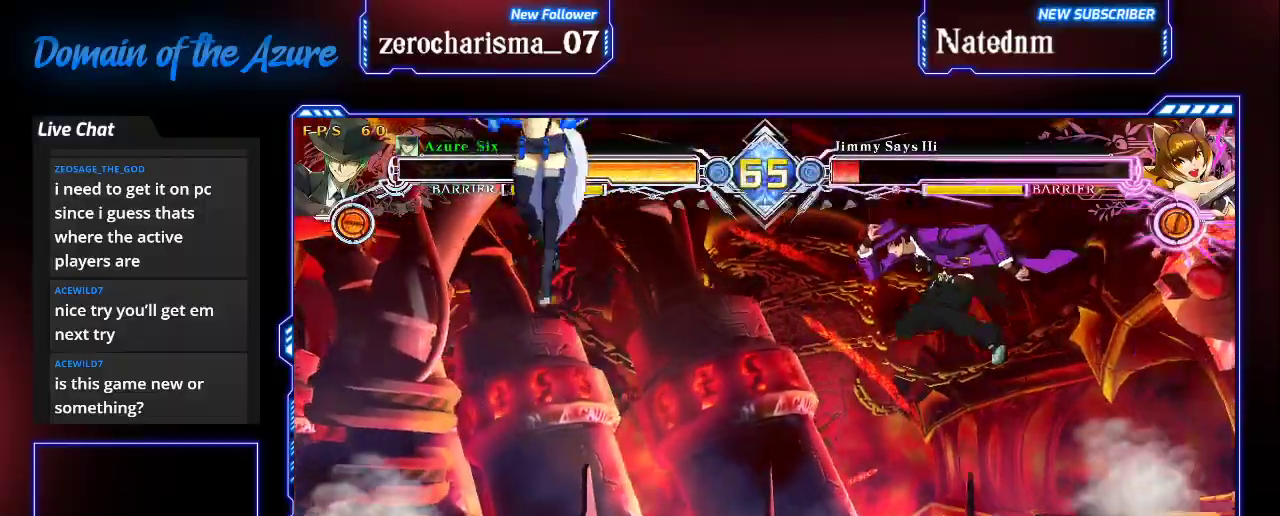
{"buttons": [], "left_stick": "up-right", "events": [[167, "TRIANGLE", "up"], [367, "left_stick", "down"], [467, "left_stick", "up-right"]]}